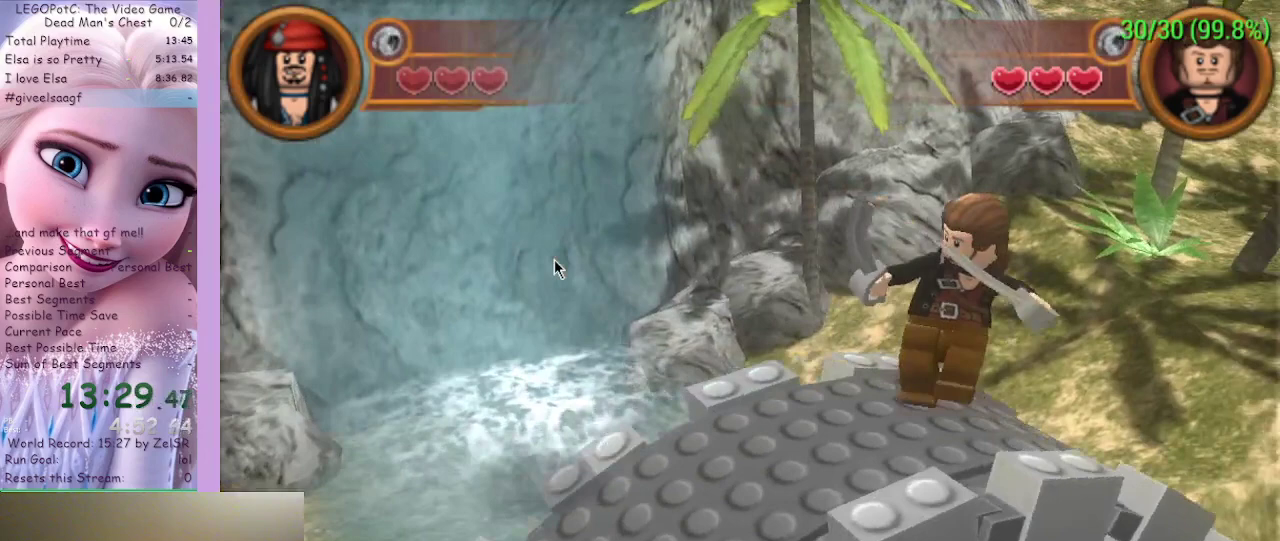
Gameplay with a controller (Xbox layout); each line is a JSON object with the inputs held at the frame after it. "events" lists button and stick changes between this image and that frame as [ms after this image, input, new state], when the widget could be followed in between.
{"buttons": [], "left_stick": "center", "right_stick": "center", "events": [[433, "START", "down"], [467, "START", "up"]]}
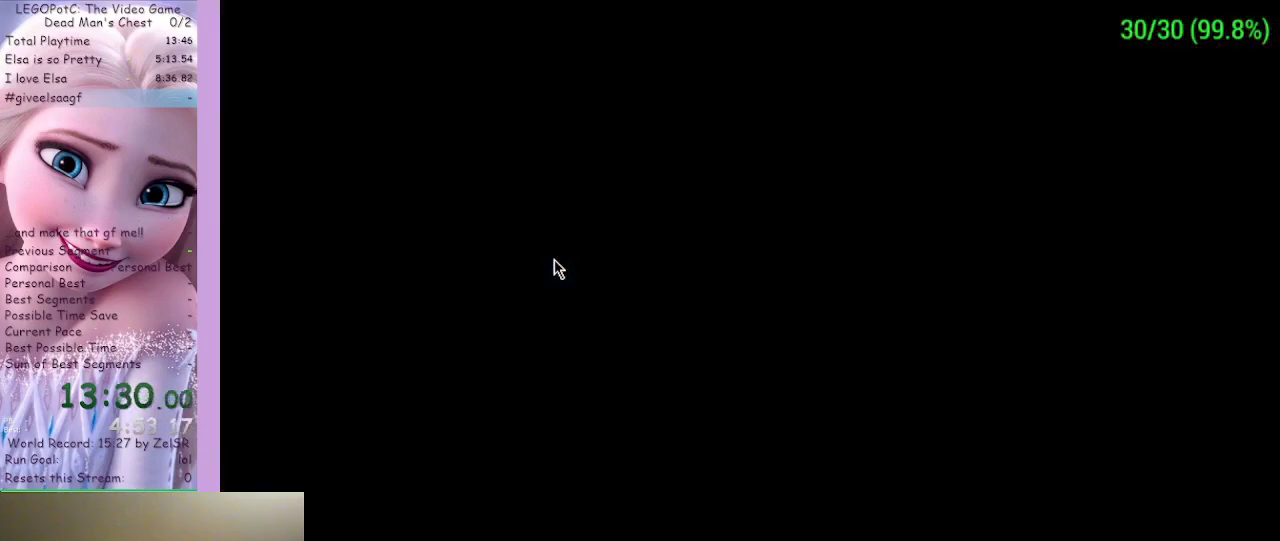
{"buttons": [], "left_stick": "center", "right_stick": "center", "events": [[33, "START", "down"], [100, "START", "up"], [133, "START", "down"], [167, "START", "up"], [233, "START", "down"], [267, "START", "up"], [333, "START", "down"], [367, "START", "up"]]}
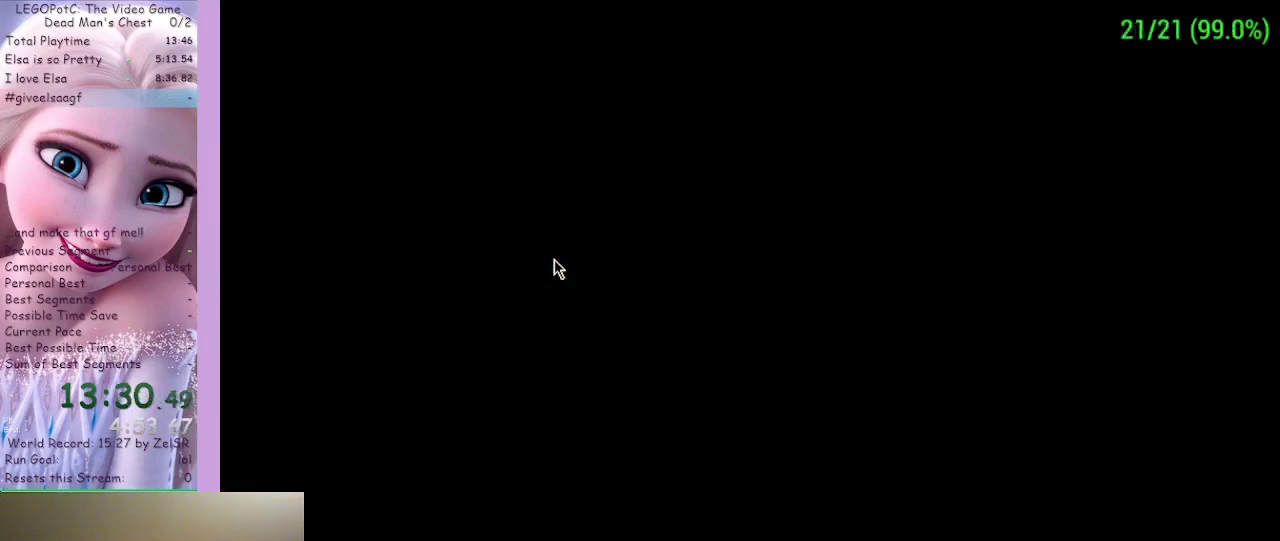
{"buttons": [], "left_stick": "center", "right_stick": "center", "events": [[133, "A", "down"], [200, "A", "up"], [300, "A", "down"], [333, "A", "up"], [400, "A", "down"], [467, "A", "up"]]}
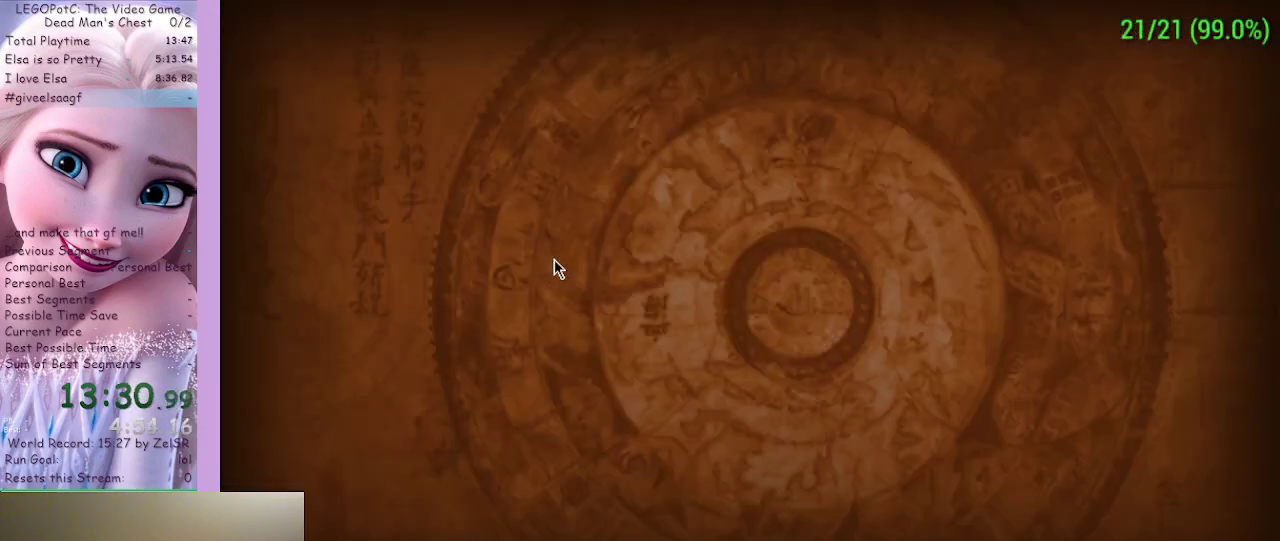
{"buttons": [], "left_stick": "center", "right_stick": "center", "events": [[33, "A", "down"], [67, "A", "up"], [133, "A", "down"], [233, "A", "up"], [267, "A", "down"], [300, "A", "up"], [433, "A", "down"], [500, "A", "up"]]}
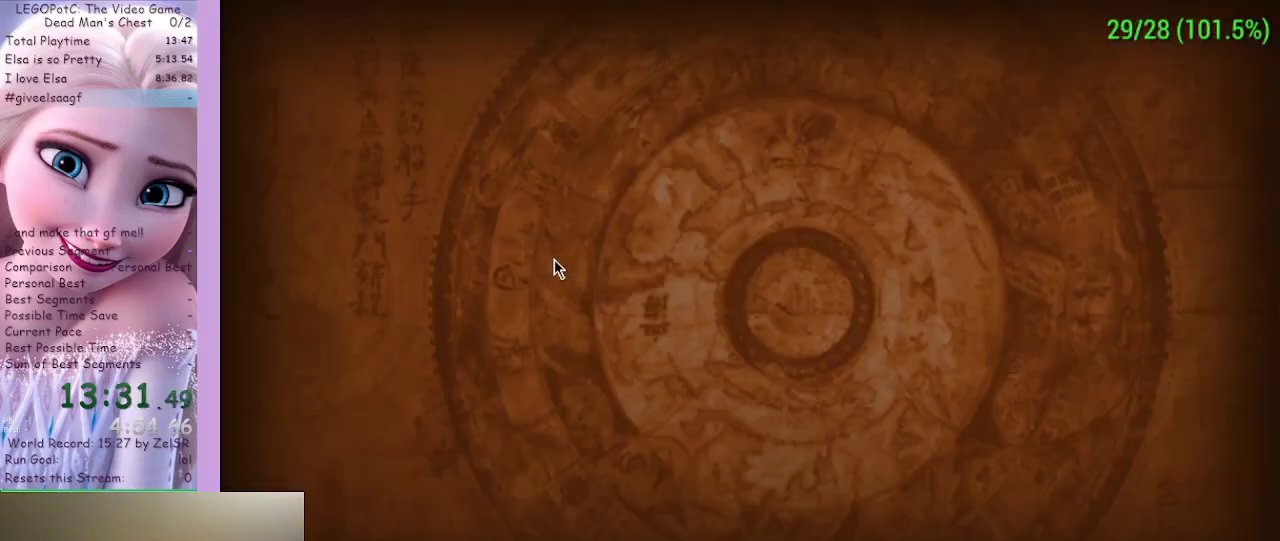
{"buttons": ["A"], "left_stick": "center", "right_stick": "center", "events": [[67, "A", "down"], [133, "A", "up"], [300, "A", "down"], [400, "A", "up"], [433, "A", "down"]]}
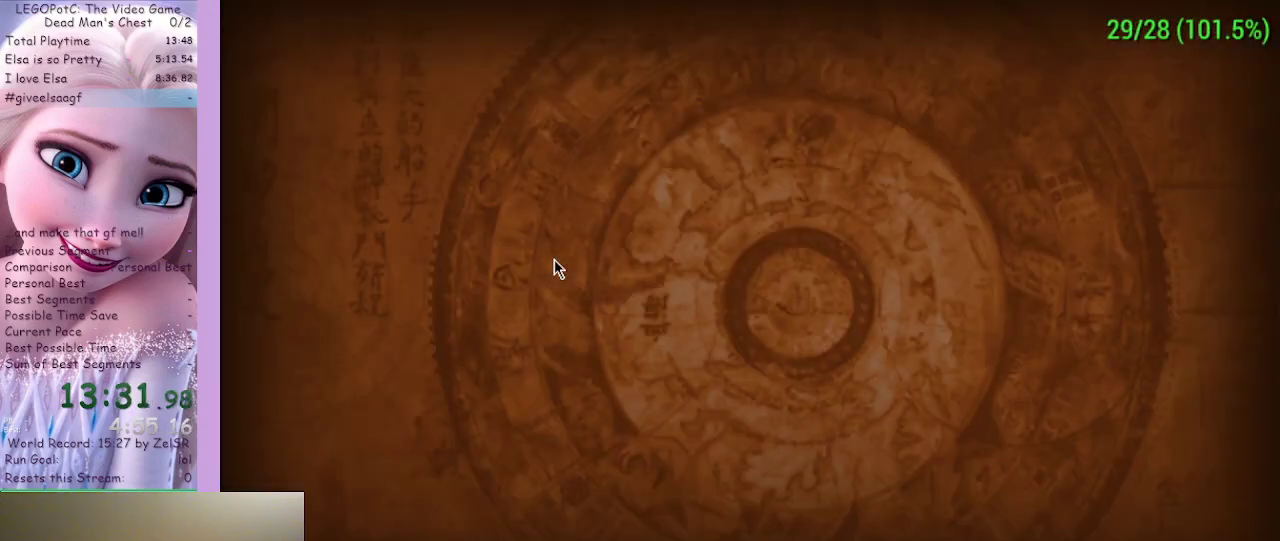
{"buttons": ["A"], "left_stick": "center", "right_stick": "center", "events": [[33, "A", "up"], [67, "A", "down"], [167, "A", "up"], [233, "A", "down"], [300, "A", "up"], [367, "A", "down"]]}
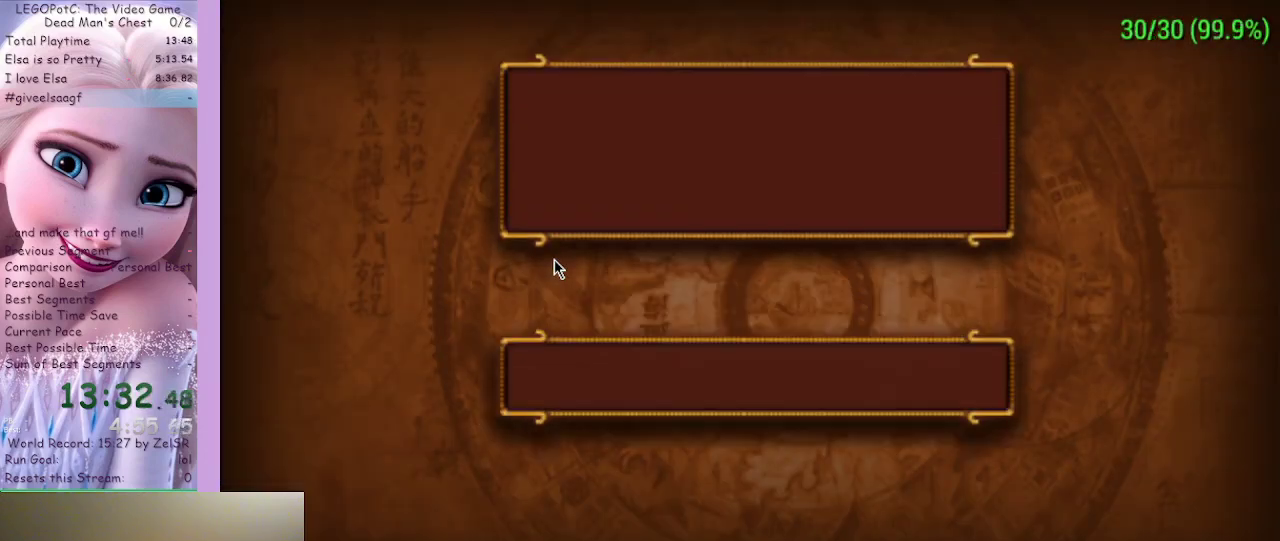
{"buttons": [], "left_stick": "center", "right_stick": "center", "events": [[67, "A", "up"], [133, "A", "down"], [200, "A", "up"], [267, "A", "down"], [367, "A", "up"], [433, "A", "down"], [467, "A", "up"]]}
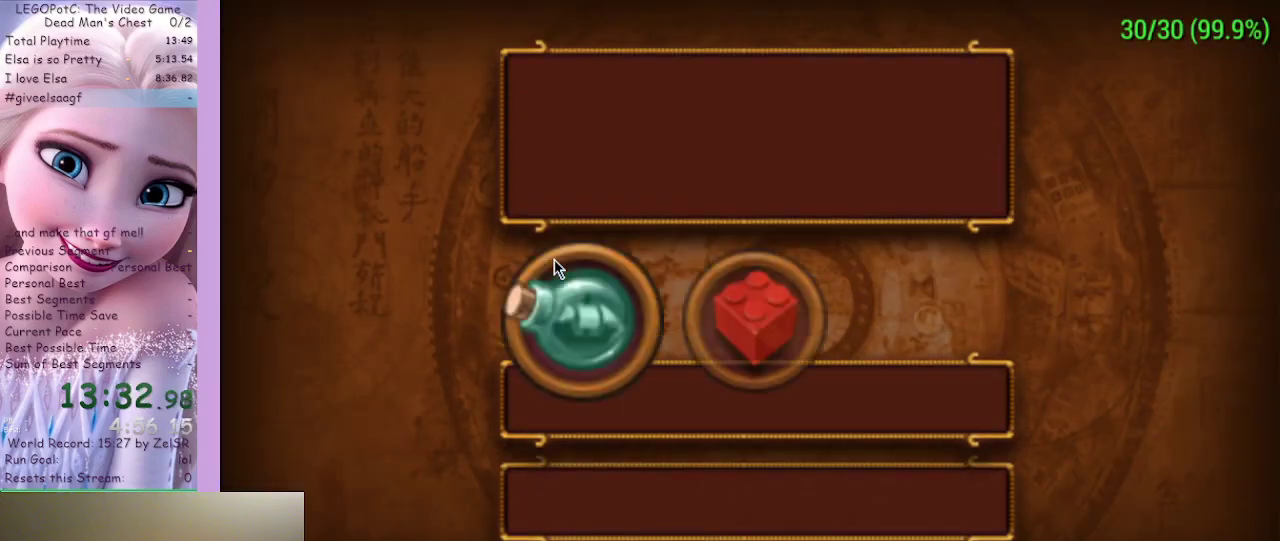
{"buttons": [], "left_stick": "center", "right_stick": "center", "events": [[33, "A", "down"], [100, "A", "up"], [167, "A", "down"], [233, "A", "up"], [300, "A", "down"], [367, "A", "up"], [433, "A", "down"], [500, "A", "up"]]}
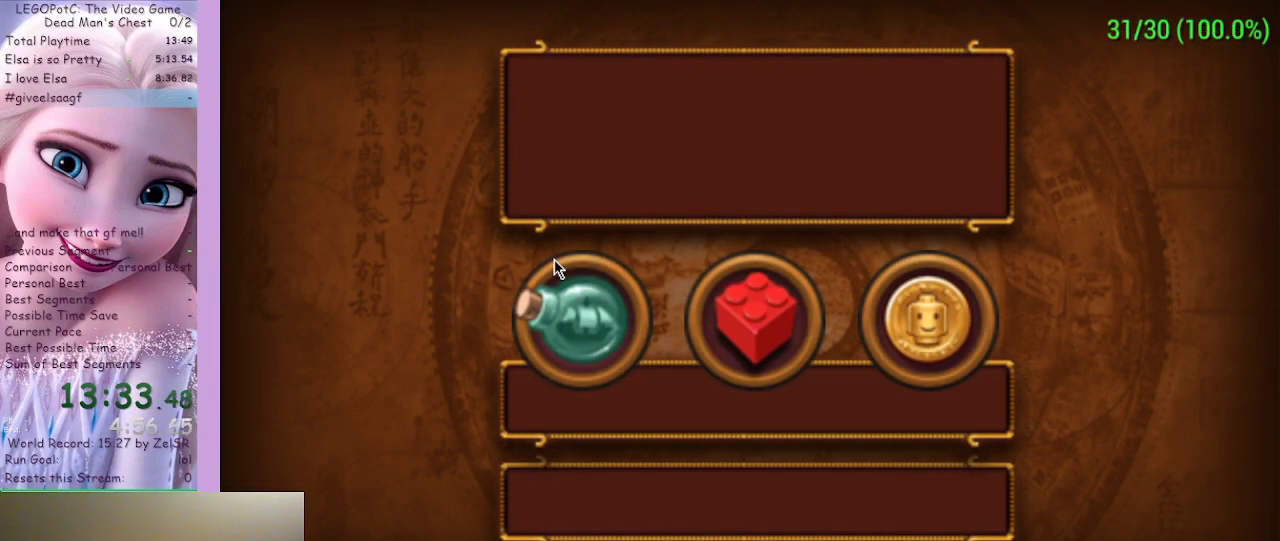
{"buttons": ["A"], "left_stick": "center", "right_stick": "center", "events": [[67, "A", "down"], [133, "A", "up"], [167, "A", "down"], [267, "A", "up"], [300, "A", "down"], [400, "A", "up"], [467, "A", "down"]]}
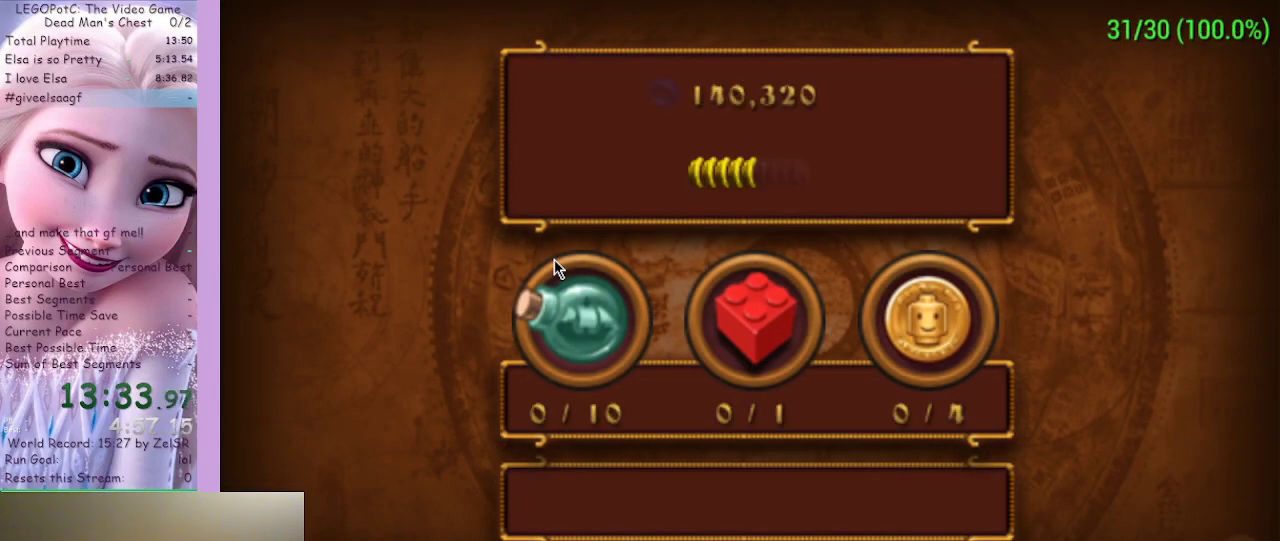
{"buttons": ["A"], "left_stick": "center", "right_stick": "center", "events": [[33, "A", "up"], [67, "A", "down"], [133, "A", "up"], [200, "A", "down"], [400, "A", "up"], [467, "A", "down"]]}
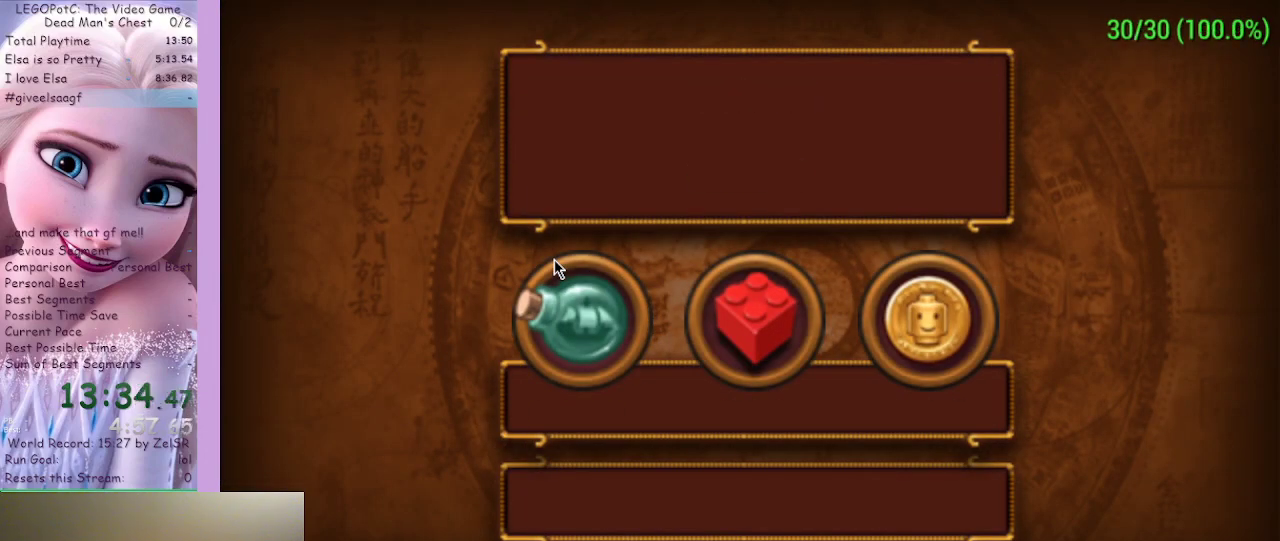
{"buttons": ["A"], "left_stick": "center", "right_stick": "center", "events": [[33, "A", "up"], [100, "A", "down"], [200, "A", "up"], [233, "A", "down"], [267, "A", "up"], [367, "A", "down"], [433, "A", "up"], [500, "A", "down"]]}
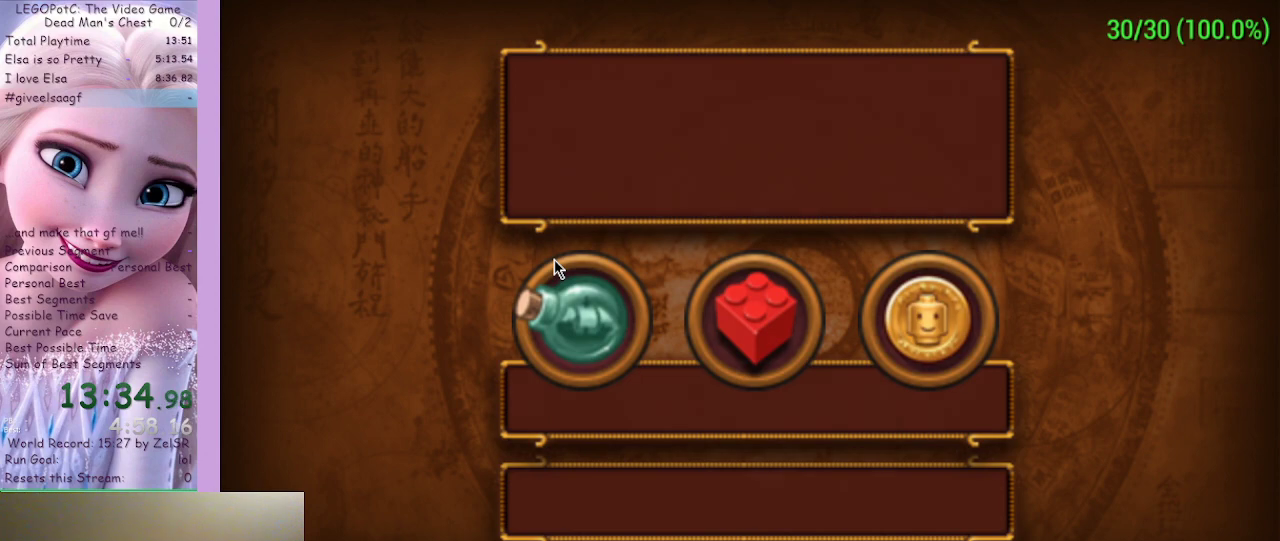
{"buttons": [], "left_stick": "center", "right_stick": "center", "events": [[67, "A", "up"], [133, "A", "down"], [233, "A", "up"], [267, "A", "down"], [333, "A", "up"], [400, "A", "down"], [467, "A", "up"]]}
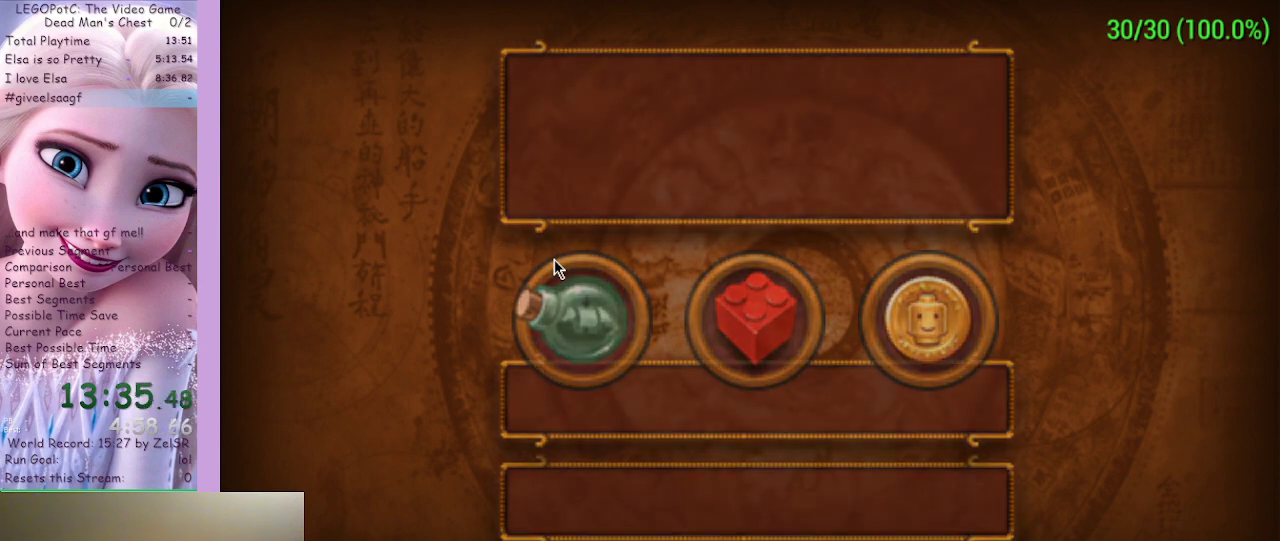
{"buttons": [], "left_stick": "center", "right_stick": "center", "events": [[33, "A", "down"], [100, "A", "up"], [167, "A", "down"], [200, "A", "up"], [300, "A", "down"], [367, "A", "up"], [433, "A", "down"], [467, "A", "up"]]}
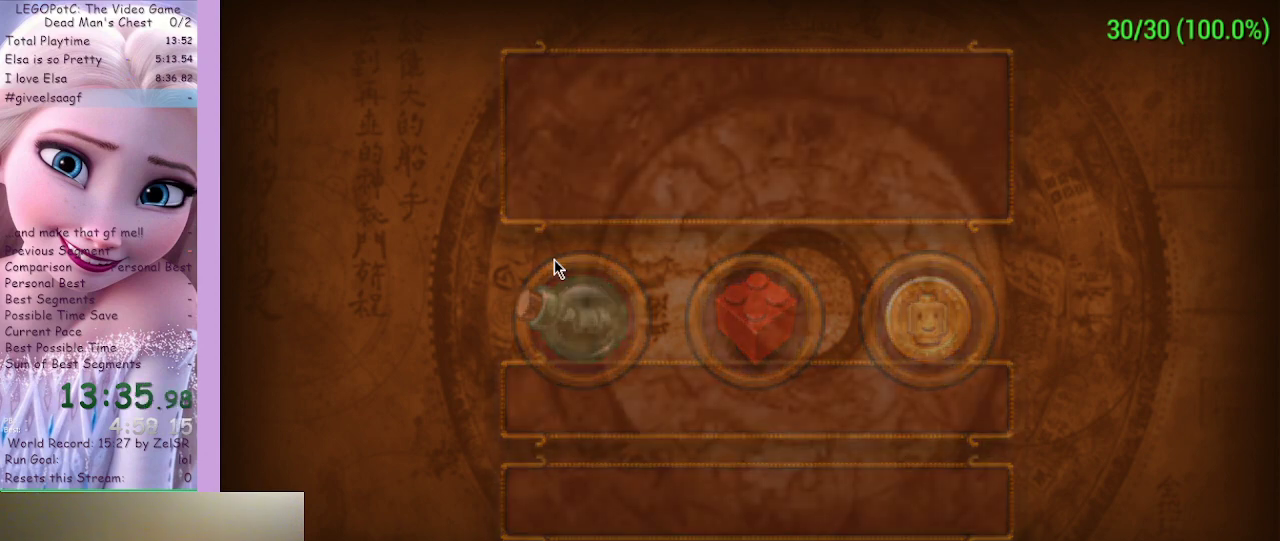
{"buttons": [], "left_stick": "center", "right_stick": "center", "events": [[67, "A", "down"], [100, "A", "up"], [167, "A", "down"], [233, "A", "up"], [300, "A", "down"], [367, "A", "up"], [433, "A", "down"], [500, "A", "up"]]}
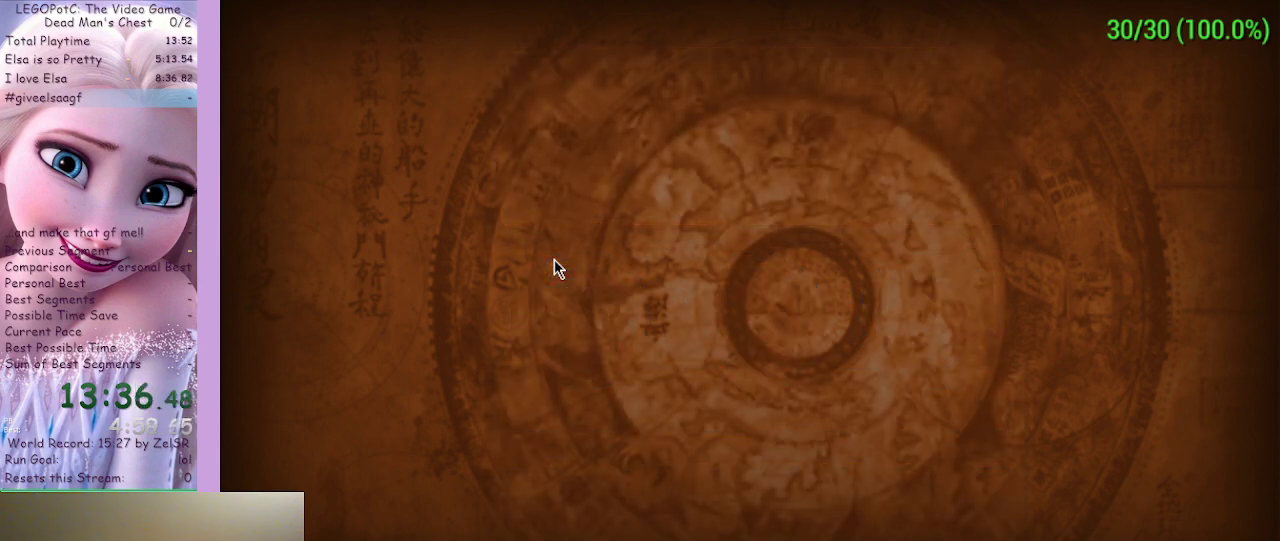
{"buttons": [], "left_stick": "center", "right_stick": "center", "events": [[67, "A", "down"], [133, "A", "up"], [200, "A", "down"], [233, "A", "up"], [400, "A", "down"], [467, "A", "up"]]}
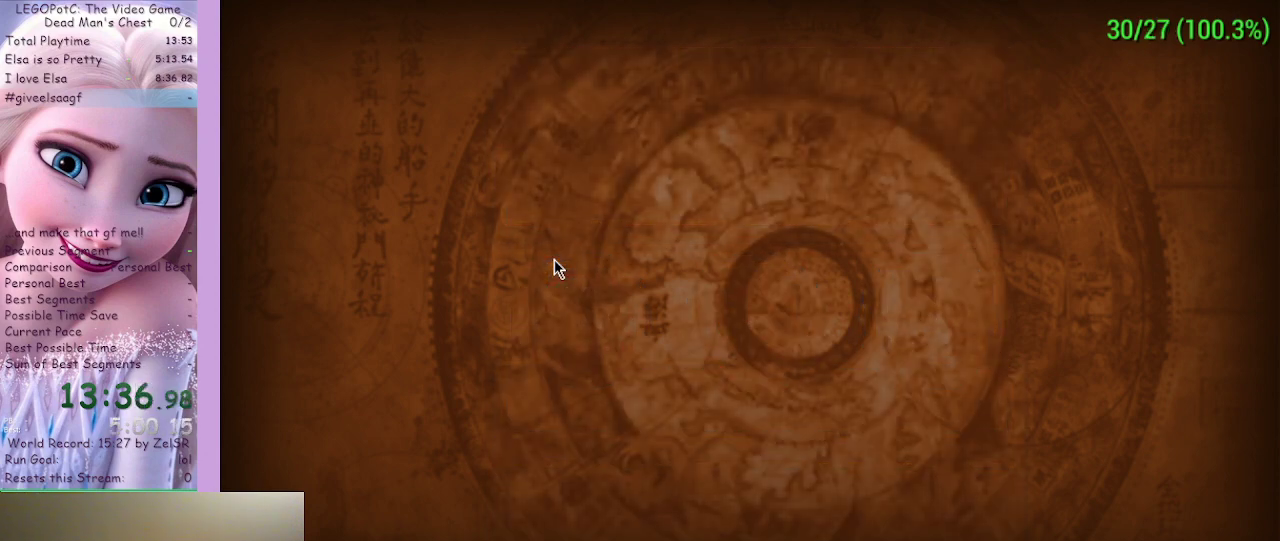
{"buttons": [], "left_stick": "center", "right_stick": "center", "events": [[67, "A", "down"], [133, "A", "up"], [200, "A", "down"], [233, "A", "up"], [333, "A", "down"], [367, "A", "up"], [467, "A", "down"], [500, "A", "up"]]}
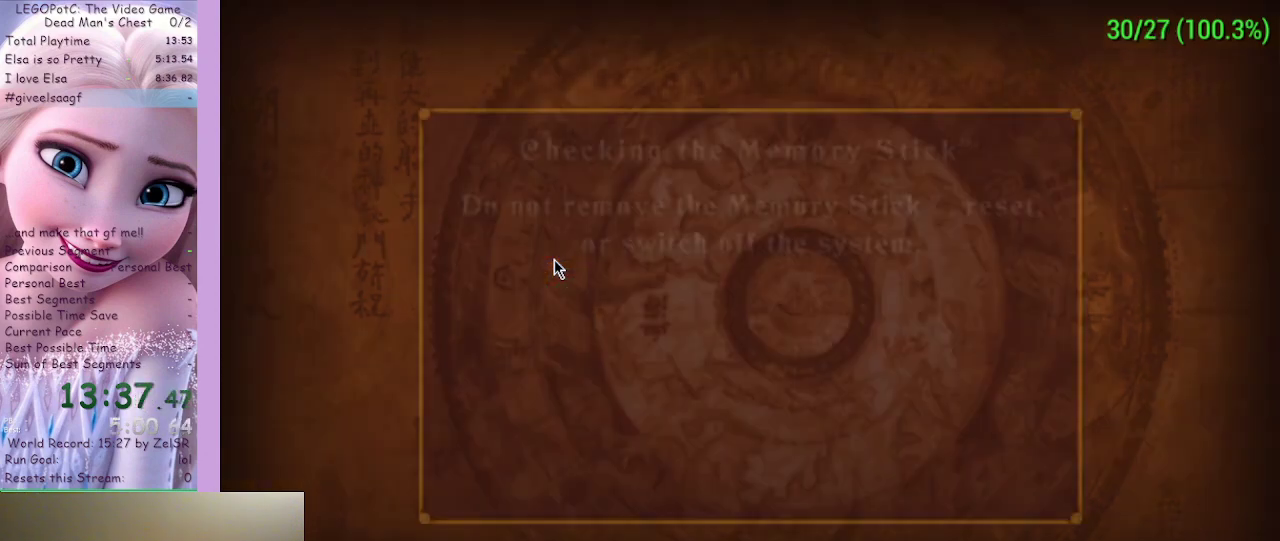
{"buttons": ["A"], "left_stick": "center", "right_stick": "center", "events": [[100, "A", "down"], [133, "A", "up"], [233, "A", "down"], [300, "A", "up"], [433, "A", "down"]]}
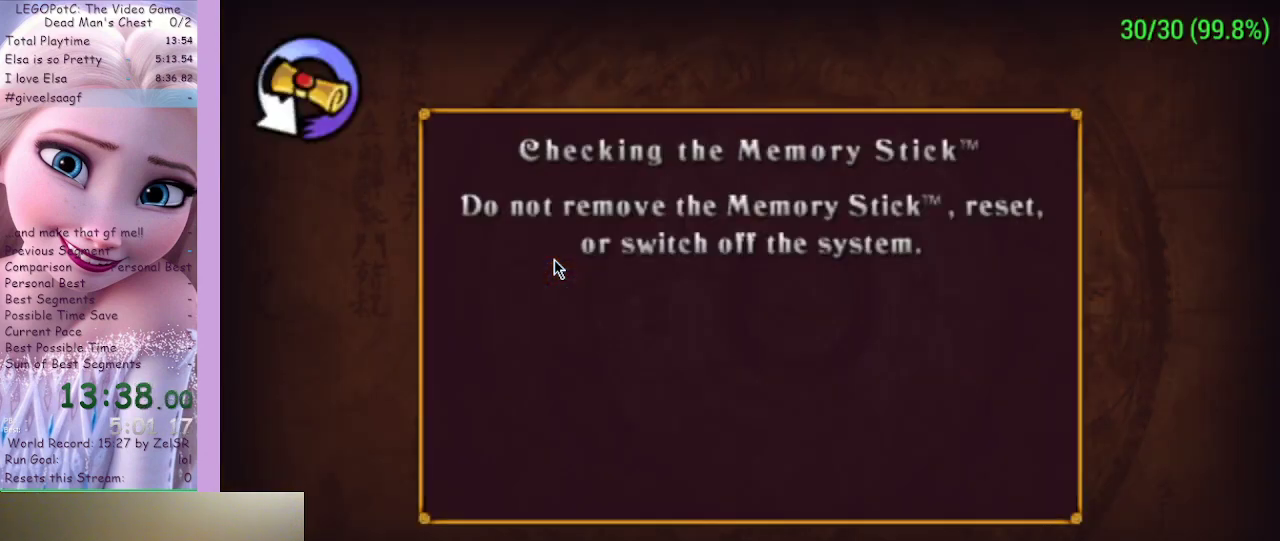
{"buttons": ["A"], "left_stick": "center", "right_stick": "center", "events": [[33, "A", "up"], [100, "A", "down"], [167, "A", "up"], [233, "A", "down"], [300, "A", "up"], [367, "A", "down"], [433, "A", "up"], [500, "A", "down"]]}
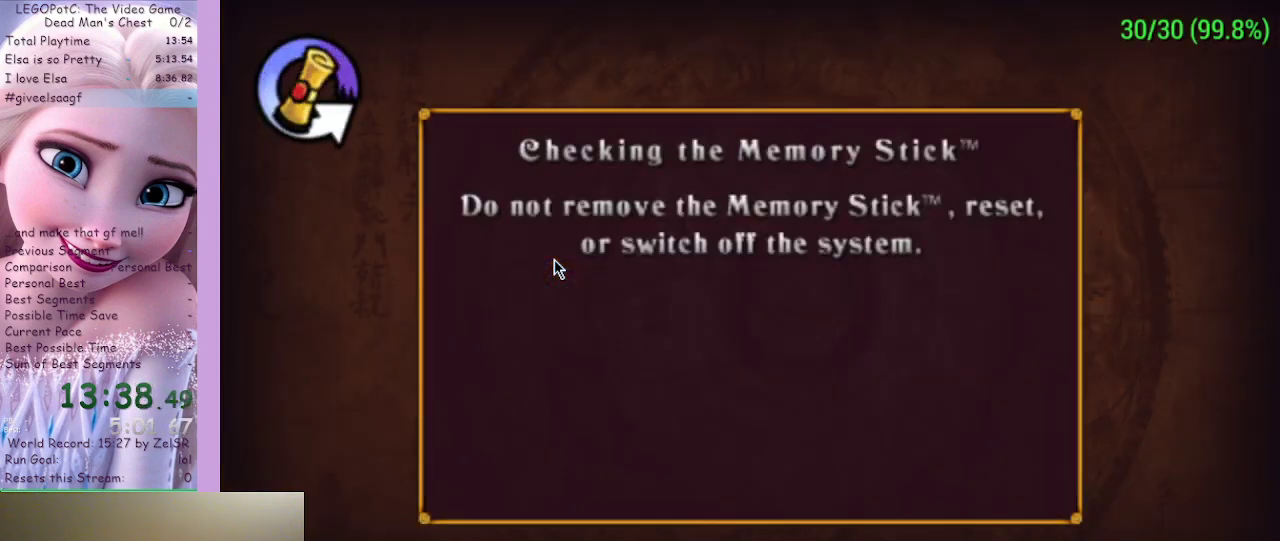
{"buttons": [], "left_stick": "center", "right_stick": "center", "events": [[67, "A", "up"], [133, "A", "down"], [200, "A", "up"], [267, "A", "down"], [300, "A", "up"], [400, "A", "down"], [467, "A", "up"]]}
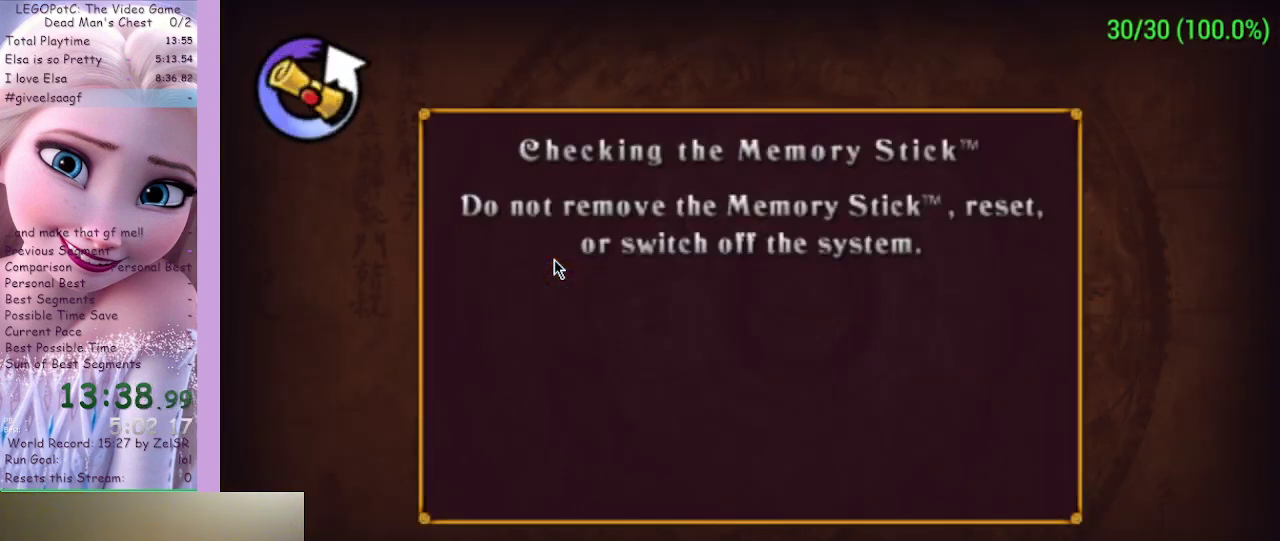
{"buttons": [], "left_stick": "center", "right_stick": "center", "events": [[133, "A", "down"], [233, "A", "up"], [267, "A", "down"], [333, "A", "up"], [400, "A", "down"], [467, "A", "up"]]}
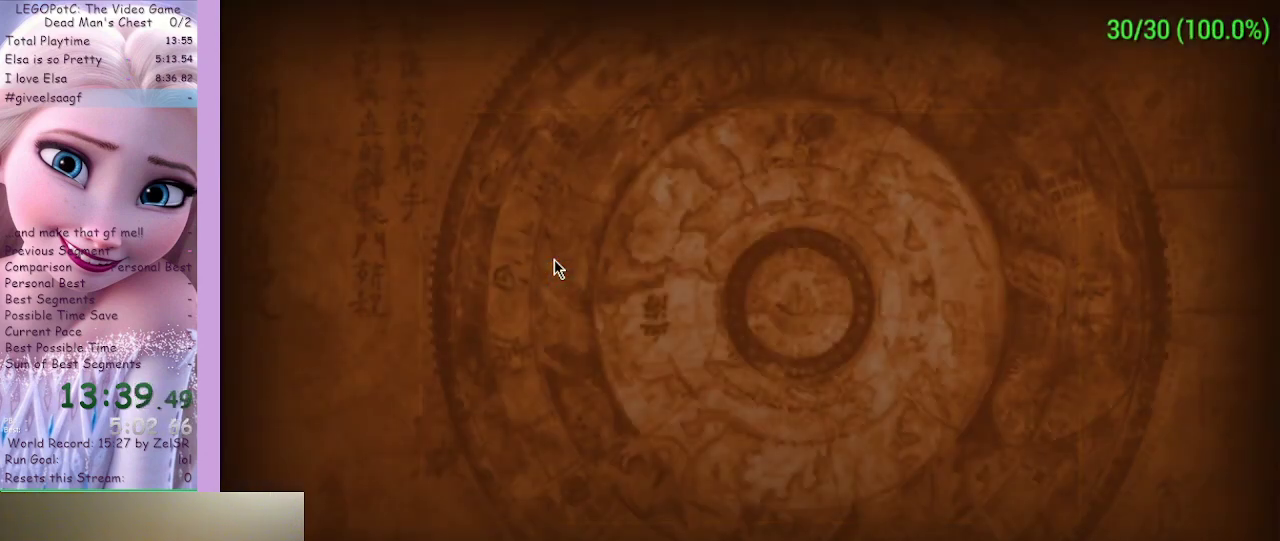
{"buttons": [], "left_stick": "center", "right_stick": "center", "events": [[67, "A", "down"], [100, "A", "up"], [167, "A", "down"], [267, "A", "up"], [333, "A", "down"], [400, "A", "up"], [433, "A", "down"], [500, "A", "up"]]}
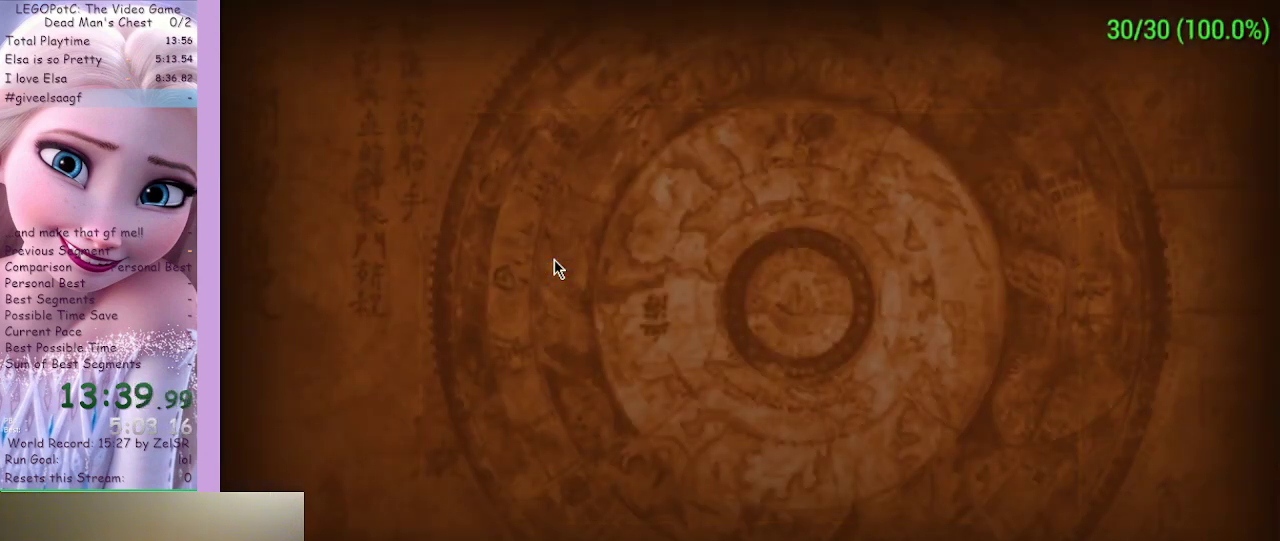
{"buttons": ["A"], "left_stick": "center", "right_stick": "center", "events": [[100, "A", "down"], [167, "A", "up"], [200, "A", "down"], [267, "A", "up"], [333, "A", "down"], [400, "A", "up"], [467, "A", "down"]]}
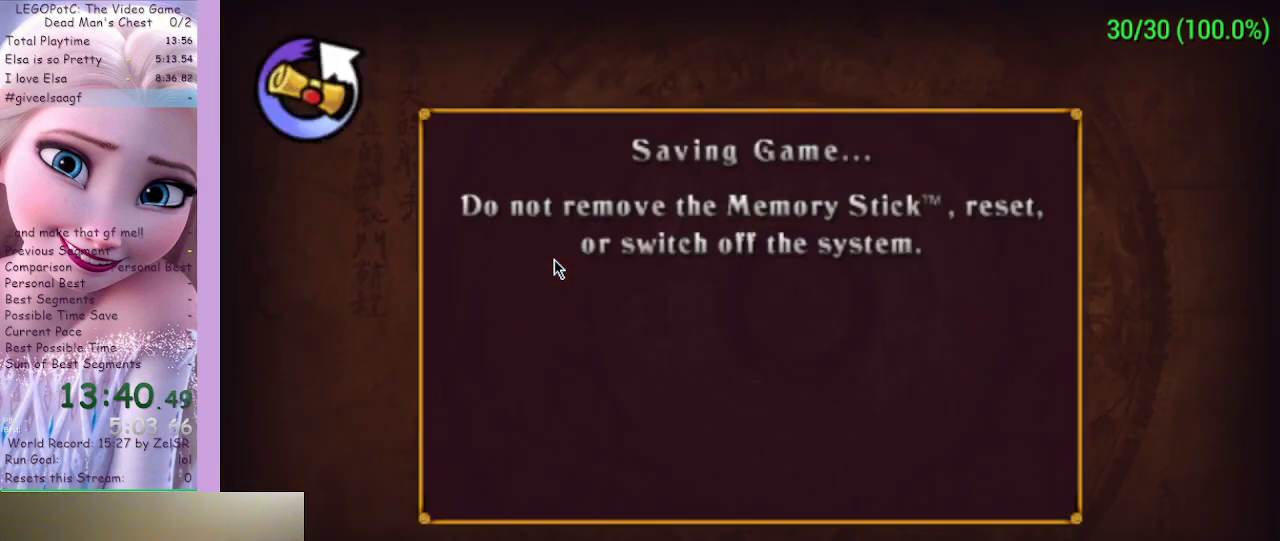
{"buttons": [], "left_stick": "center", "right_stick": "center", "events": [[67, "A", "up"], [133, "A", "down"], [167, "A", "up"], [233, "A", "down"], [300, "A", "up"], [400, "A", "down"], [467, "A", "up"]]}
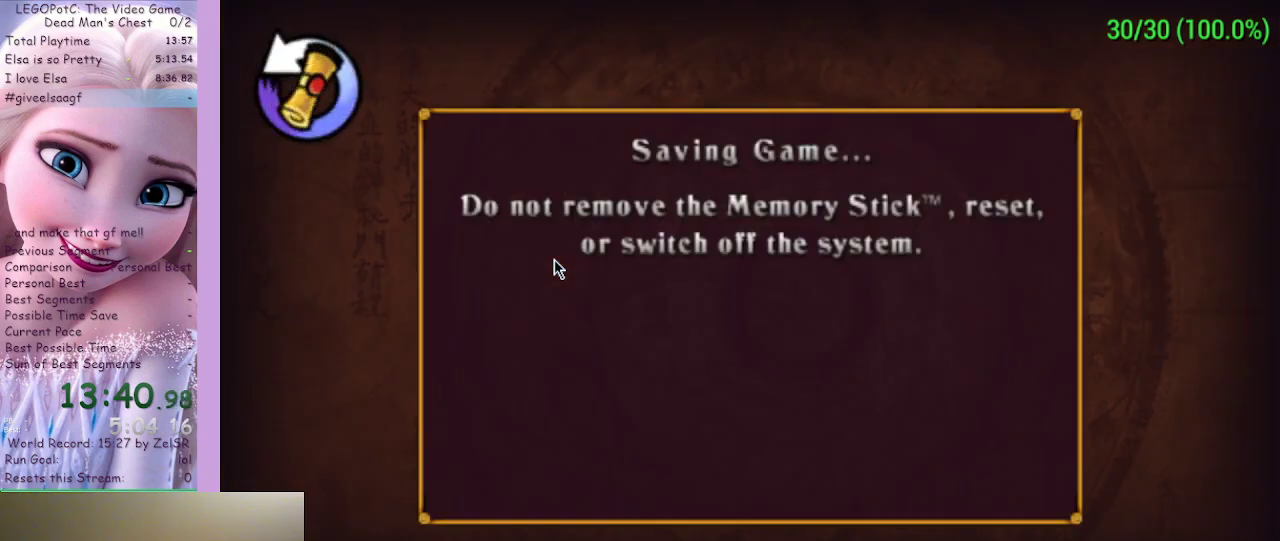
{"buttons": [], "left_stick": "center", "right_stick": "center", "events": [[33, "A", "down"], [67, "A", "up"], [133, "A", "down"], [200, "A", "up"], [300, "A", "down"], [333, "A", "up"], [400, "A", "down"], [467, "A", "up"]]}
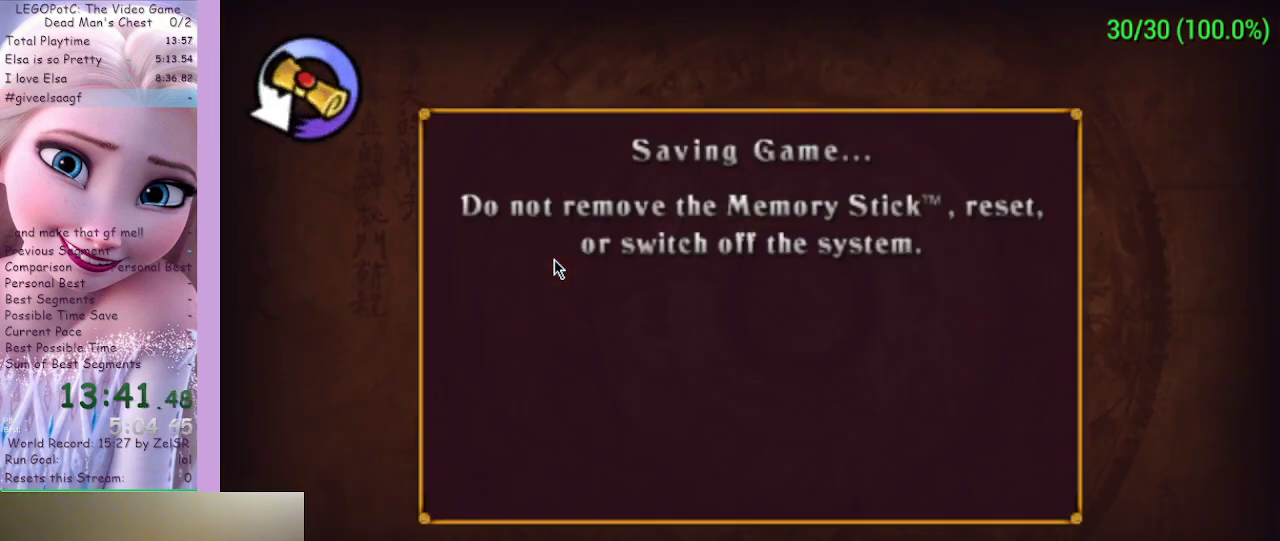
{"buttons": [], "left_stick": "center", "right_stick": "center", "events": [[167, "A", "down"], [233, "A", "up"], [300, "A", "down"], [367, "A", "up"], [433, "A", "down"], [500, "A", "up"]]}
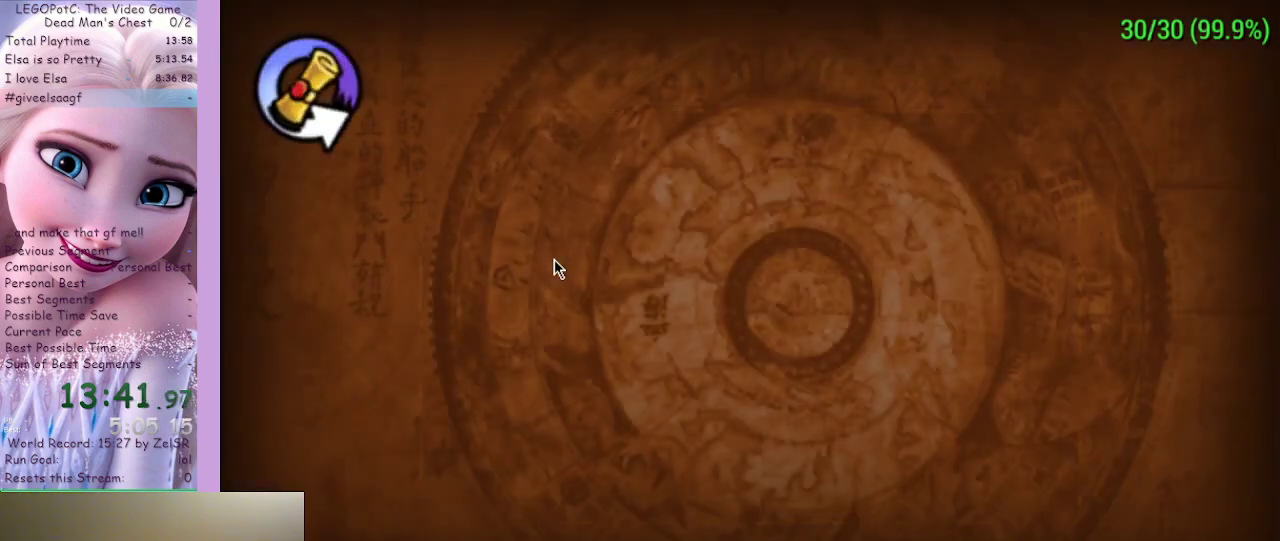
{"buttons": [], "left_stick": "center", "right_stick": "center", "events": [[33, "A", "down"], [133, "A", "up"], [200, "A", "down"], [267, "A", "up"], [333, "A", "down"], [400, "A", "up"], [467, "A", "down"], [500, "A", "up"]]}